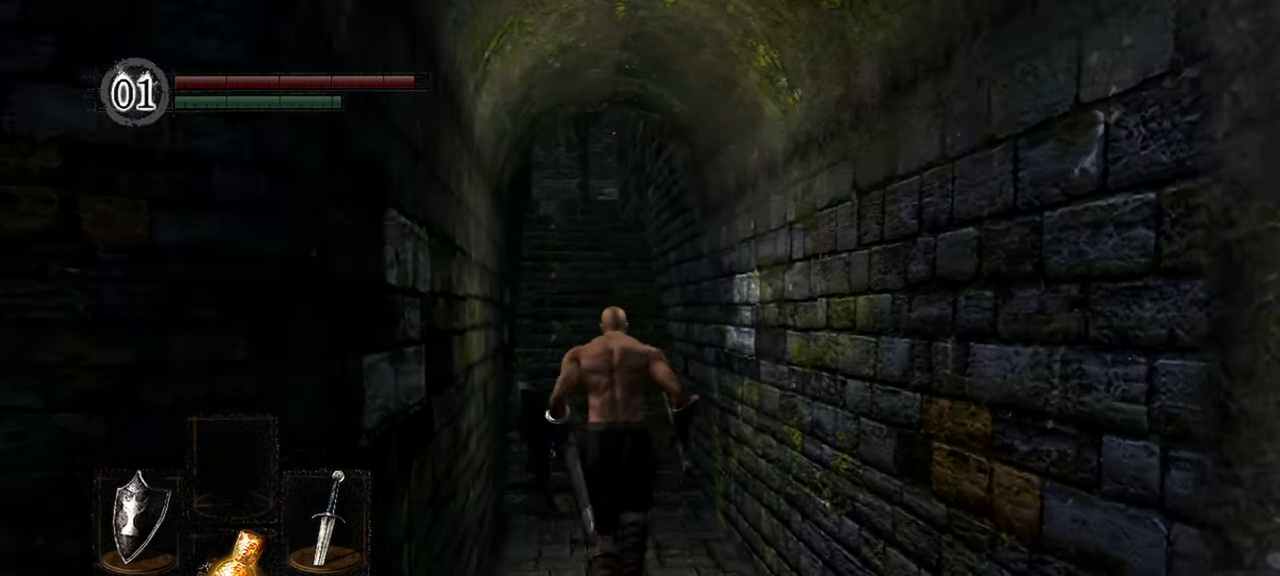
Gameplay with a controller (Xbox layout); each line is a JSON object with the inputs held at the frame after it (dt_ms = milliseconds from this image to that frame). "events" lists button and stick changes between this image and that frame as [ms after this image, input, new state], when the widget could be followed in between. Not read: L3.
{"dt_ms": 500, "buttons": [], "left_stick": "up", "right_stick": "center", "events": []}
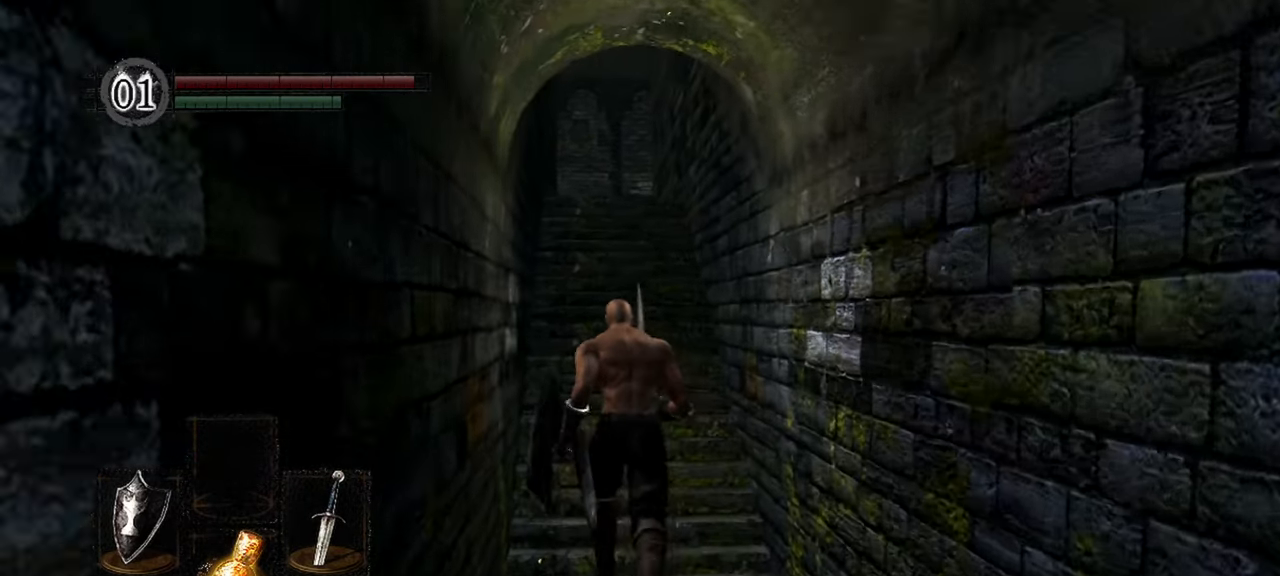
{"dt_ms": 500, "buttons": [], "left_stick": "up", "right_stick": "center", "events": []}
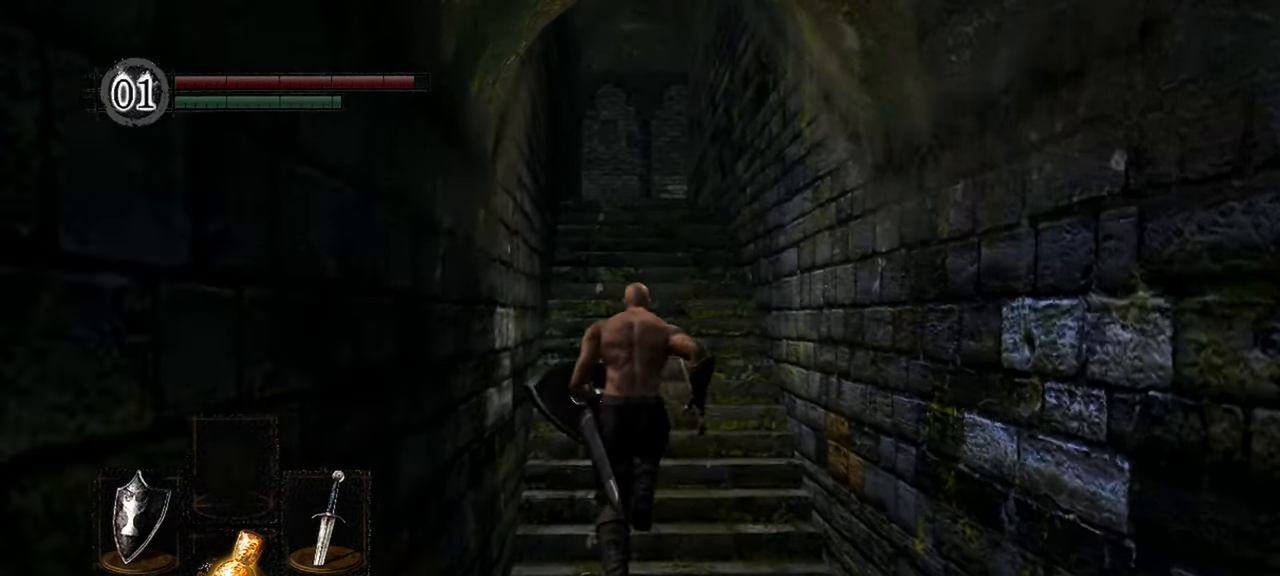
{"dt_ms": 500, "buttons": [], "left_stick": "up", "right_stick": "center", "events": []}
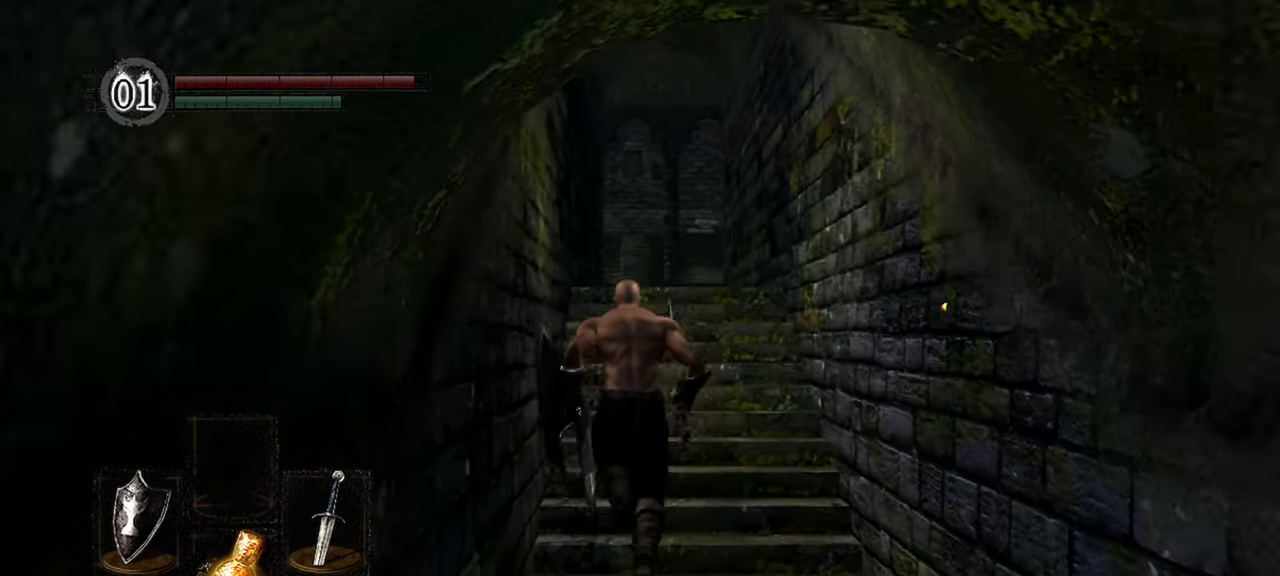
{"dt_ms": 500, "buttons": [], "left_stick": "up", "right_stick": "center", "events": []}
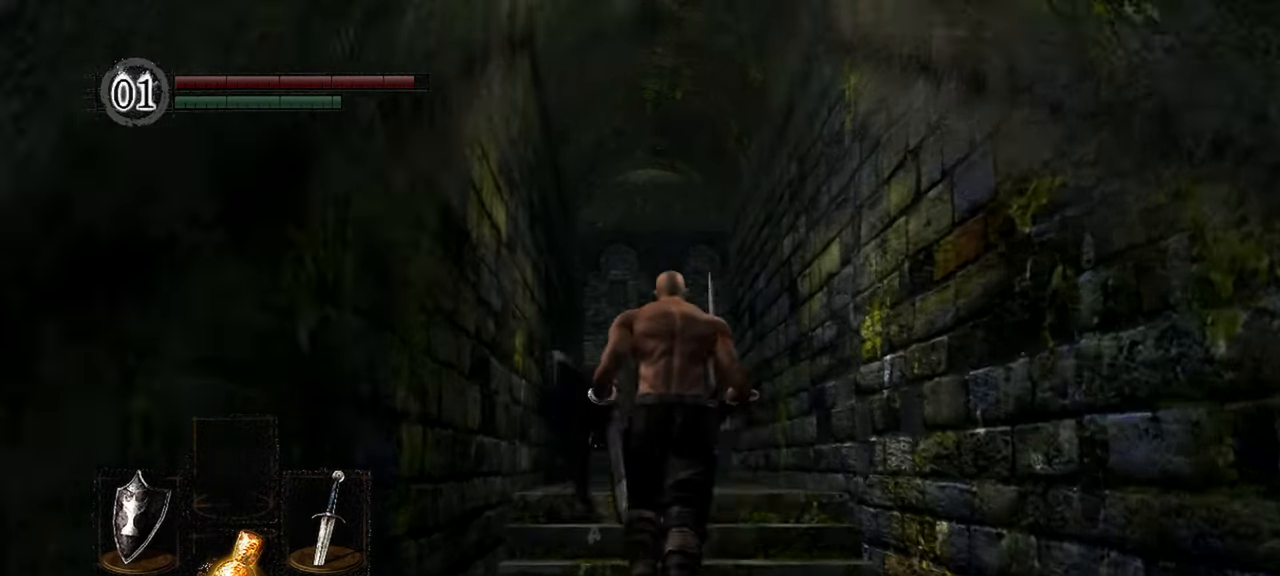
{"dt_ms": 500, "buttons": [], "left_stick": "up", "right_stick": "center", "events": []}
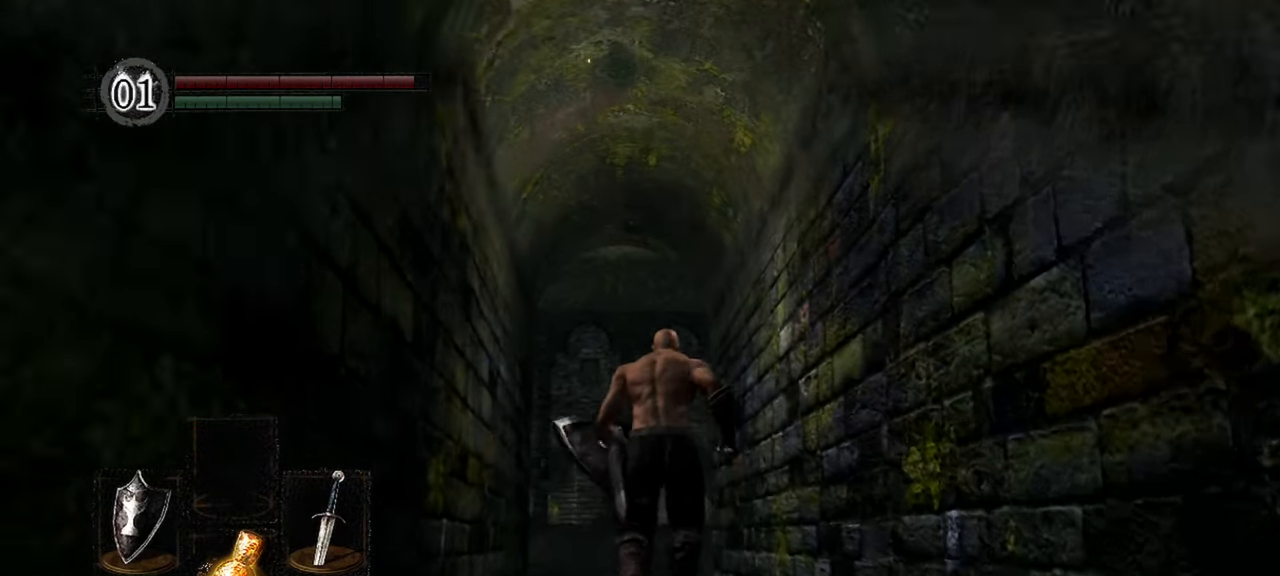
{"dt_ms": 500, "buttons": [], "left_stick": "up", "right_stick": "down-left", "events": [[267, "right_stick", "down-left"]]}
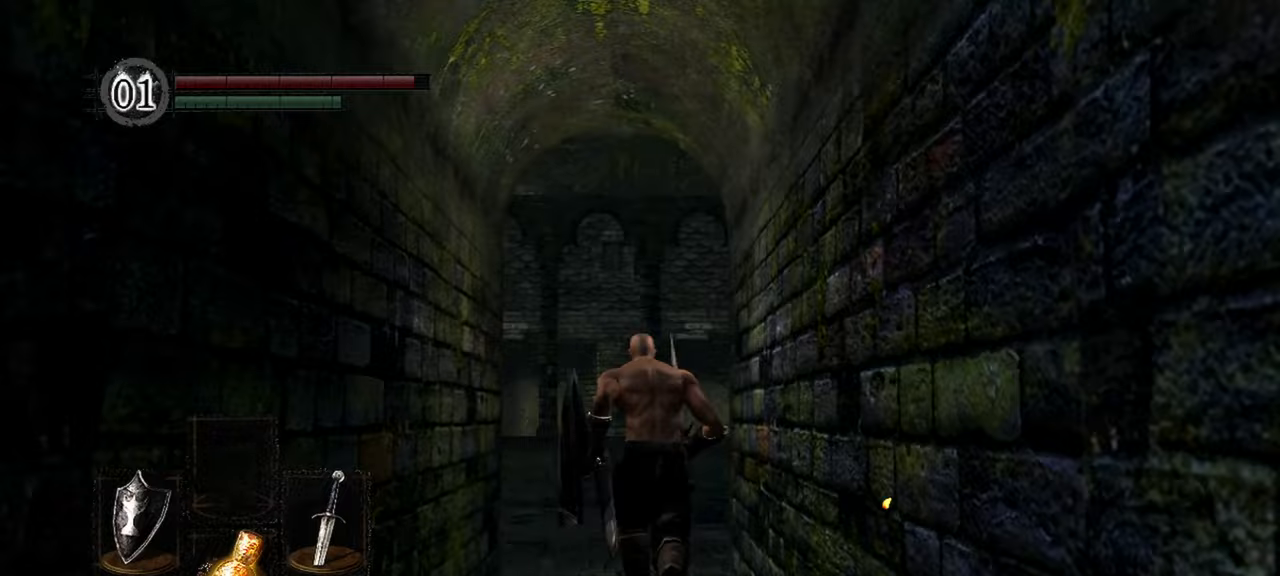
{"dt_ms": 500, "buttons": [], "left_stick": "up", "right_stick": "down-left", "events": []}
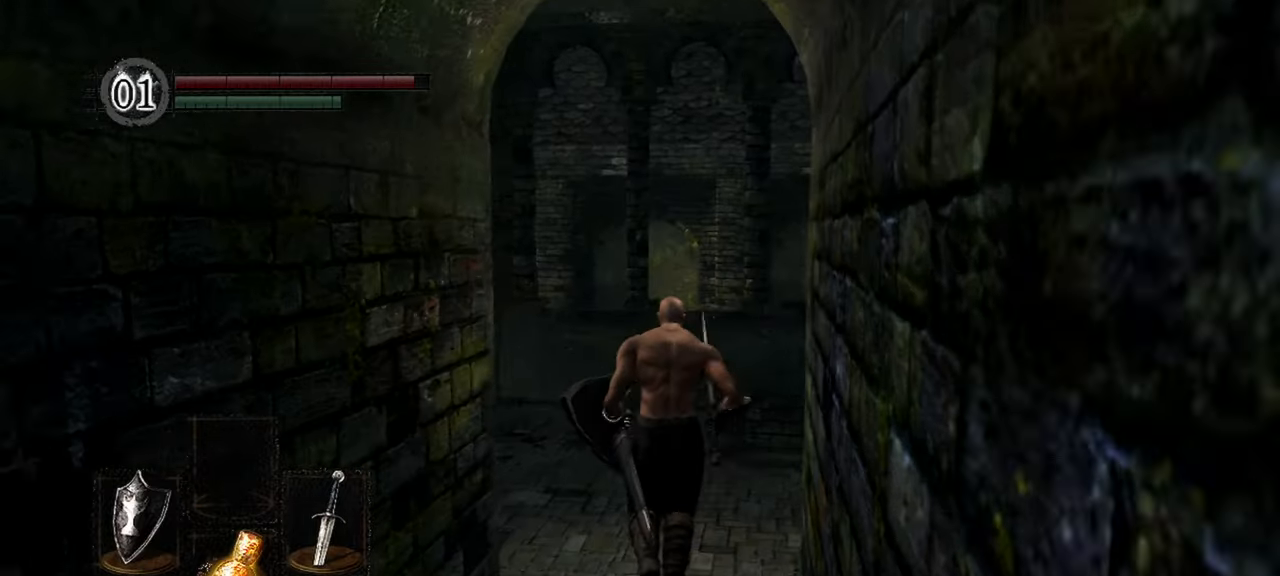
{"dt_ms": 500, "buttons": [], "left_stick": "up", "right_stick": "down-left", "events": []}
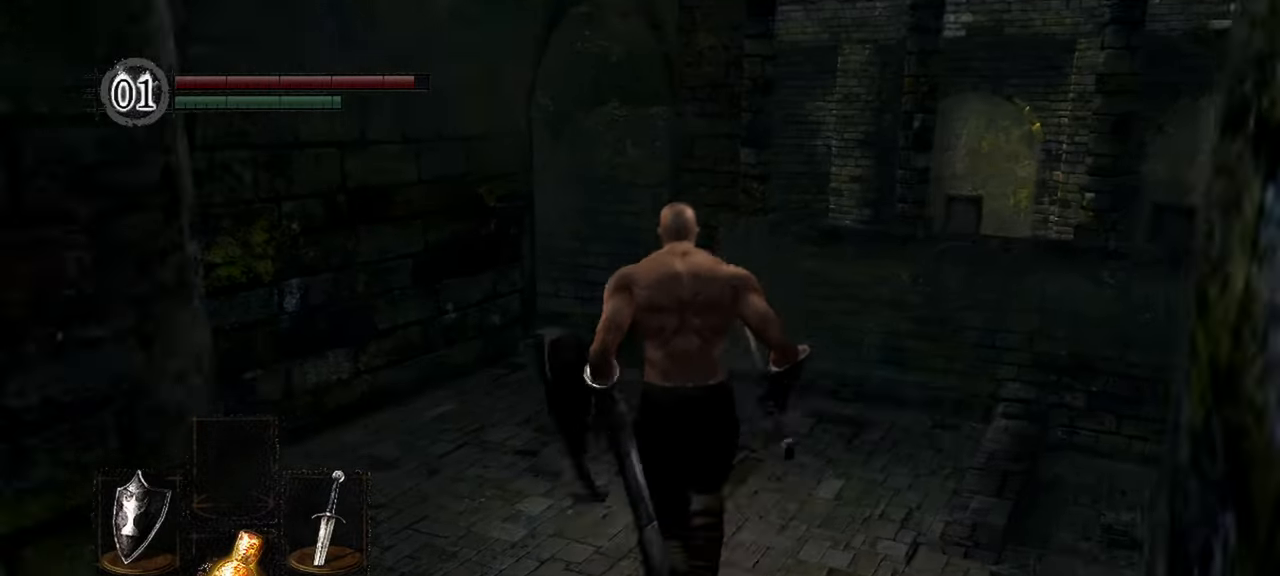
{"dt_ms": 500, "buttons": [], "left_stick": "up-right", "right_stick": "down-left", "events": [[300, "left_stick", "up-right"]]}
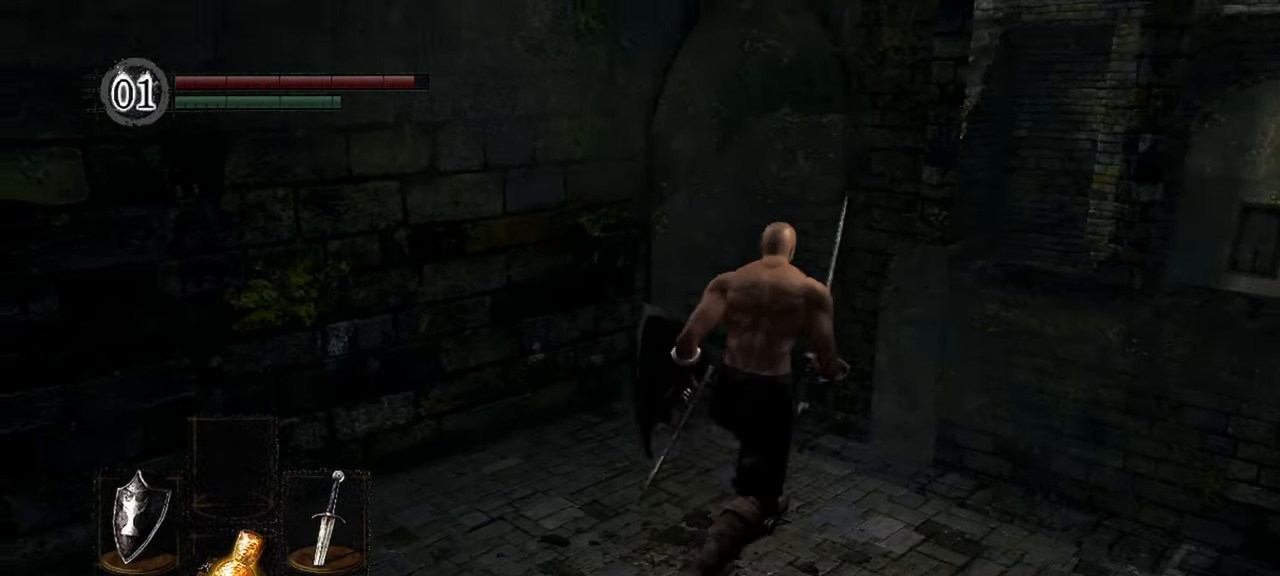
{"dt_ms": 500, "buttons": [], "left_stick": "up-right", "right_stick": "down-left", "events": []}
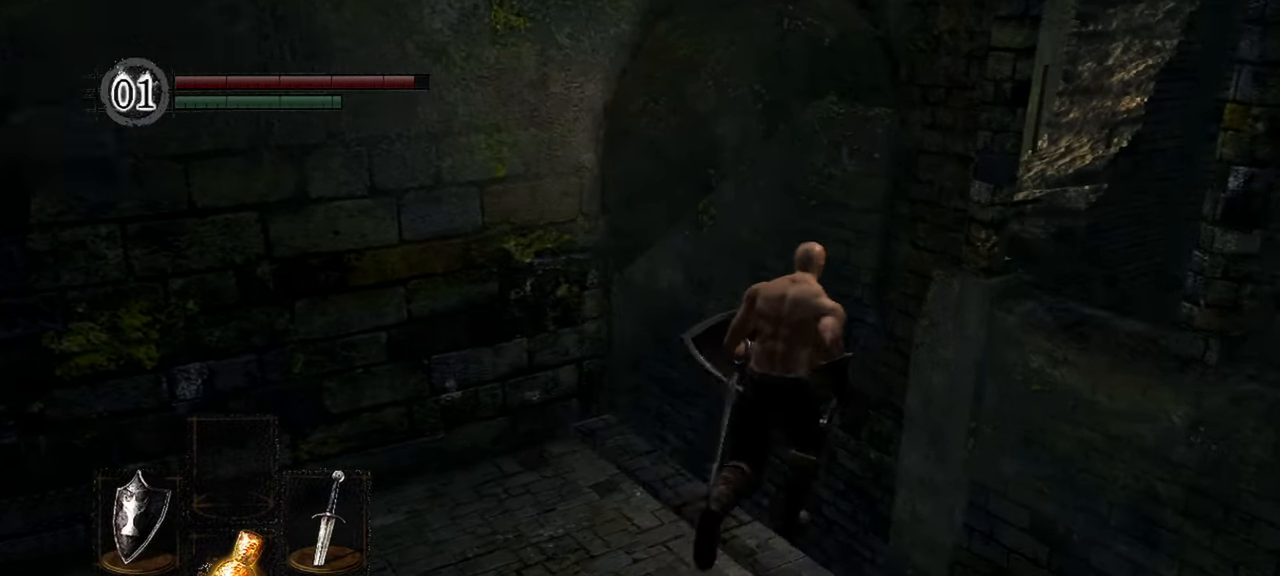
{"dt_ms": 500, "buttons": [], "left_stick": "up", "right_stick": "left", "events": [[17, "left_stick", "up"], [367, "right_stick", "left"]]}
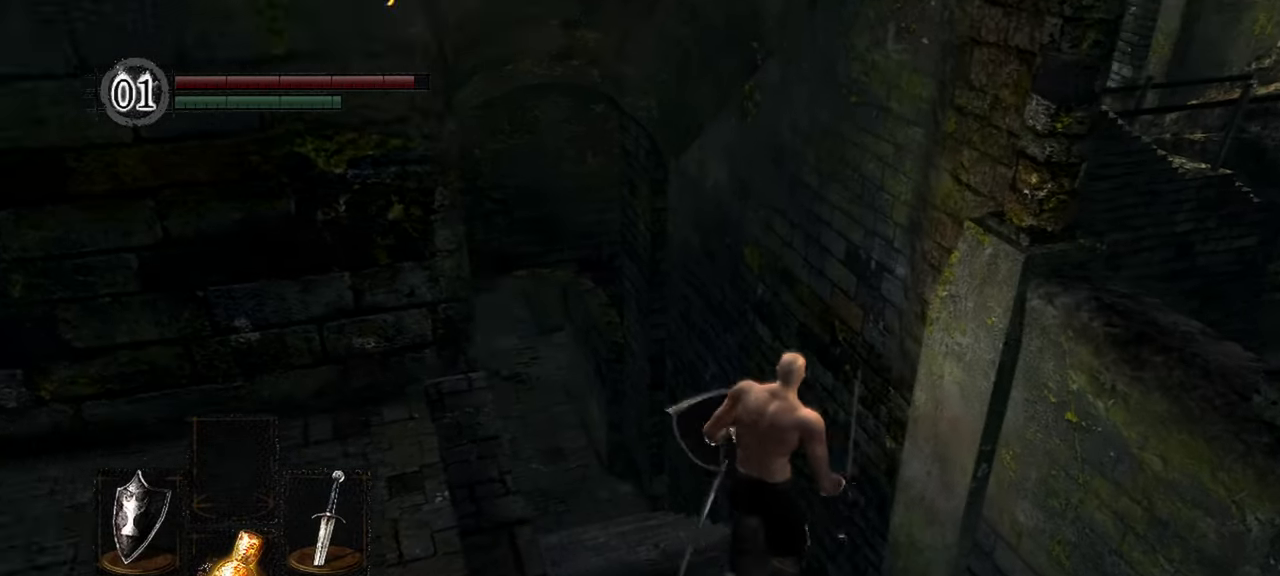
{"dt_ms": 500, "buttons": [], "left_stick": "up", "right_stick": "center", "events": [[117, "right_stick", "up-left"], [450, "right_stick", "center"]]}
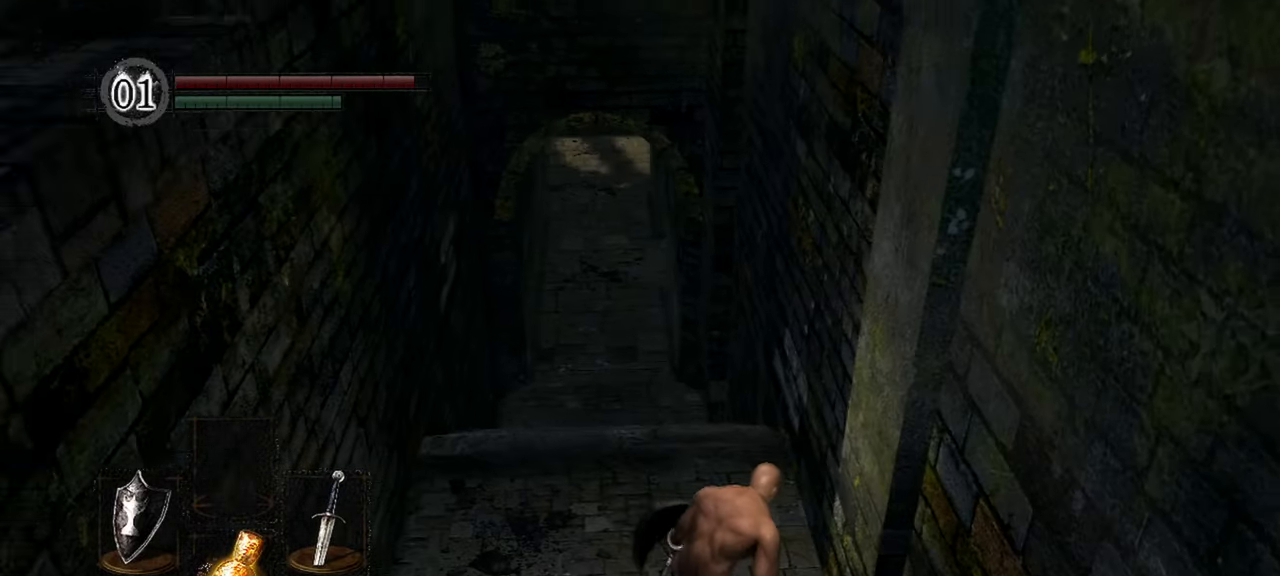
{"dt_ms": 500, "buttons": [], "left_stick": "up", "right_stick": "up-left", "events": [[367, "right_stick", "up-left"]]}
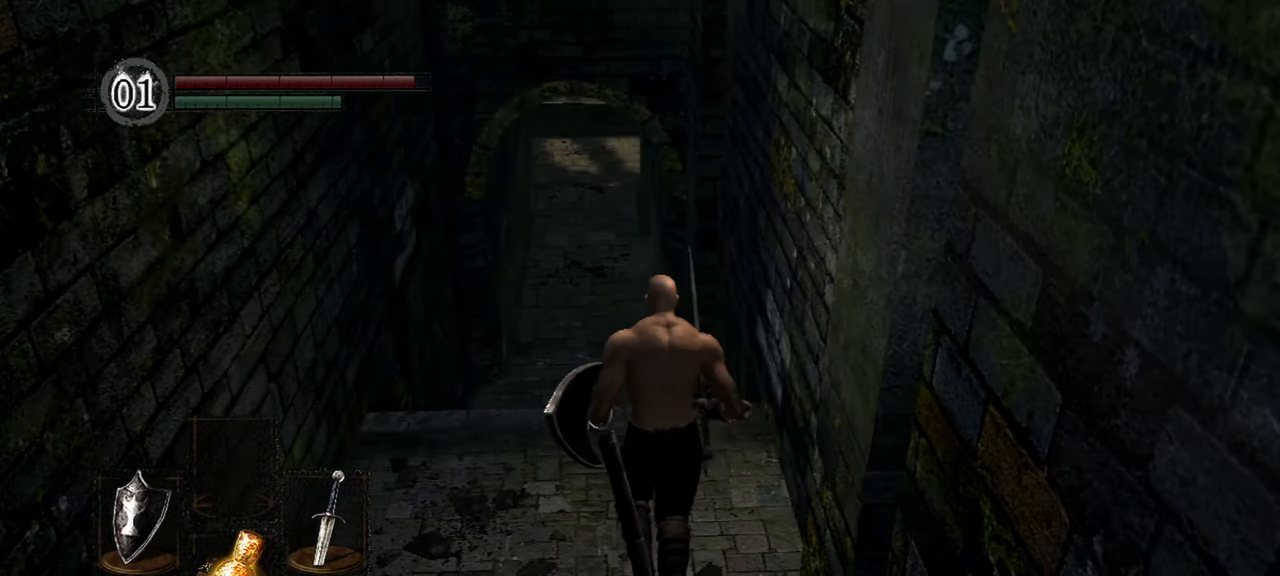
{"dt_ms": 500, "buttons": [], "left_stick": "up", "right_stick": "center", "events": [[383, "right_stick", "center"]]}
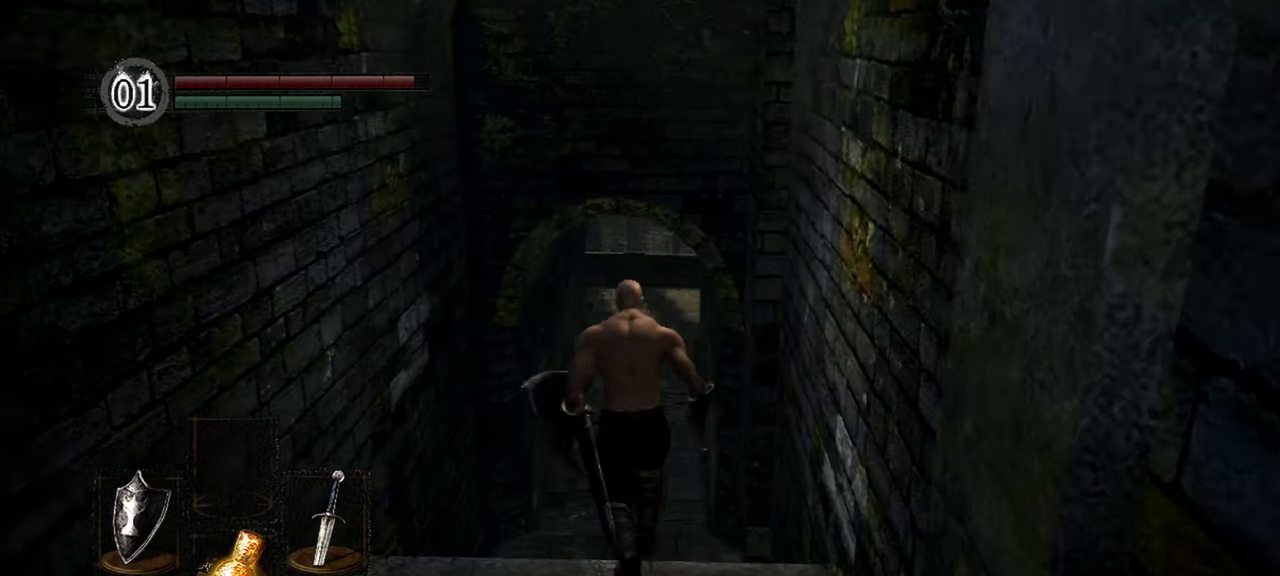
{"dt_ms": 500, "buttons": [], "left_stick": "up", "right_stick": "up", "events": [[117, "right_stick", "up"]]}
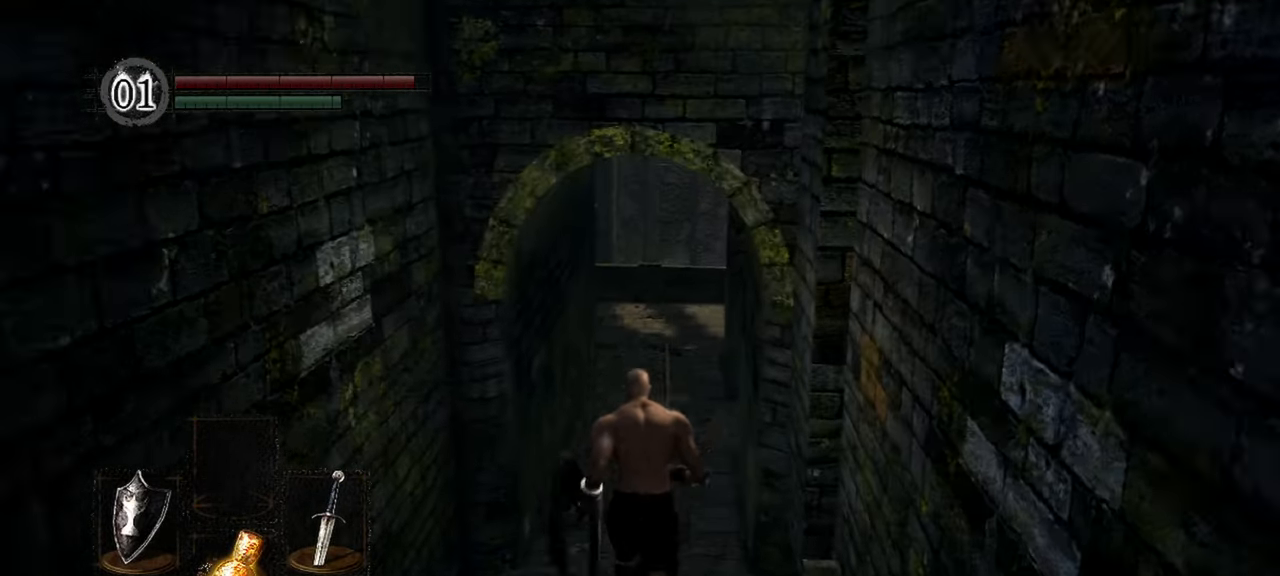
{"dt_ms": 500, "buttons": [], "left_stick": "up", "right_stick": "up", "events": [[283, "right_stick", "center"], [483, "right_stick", "up"]]}
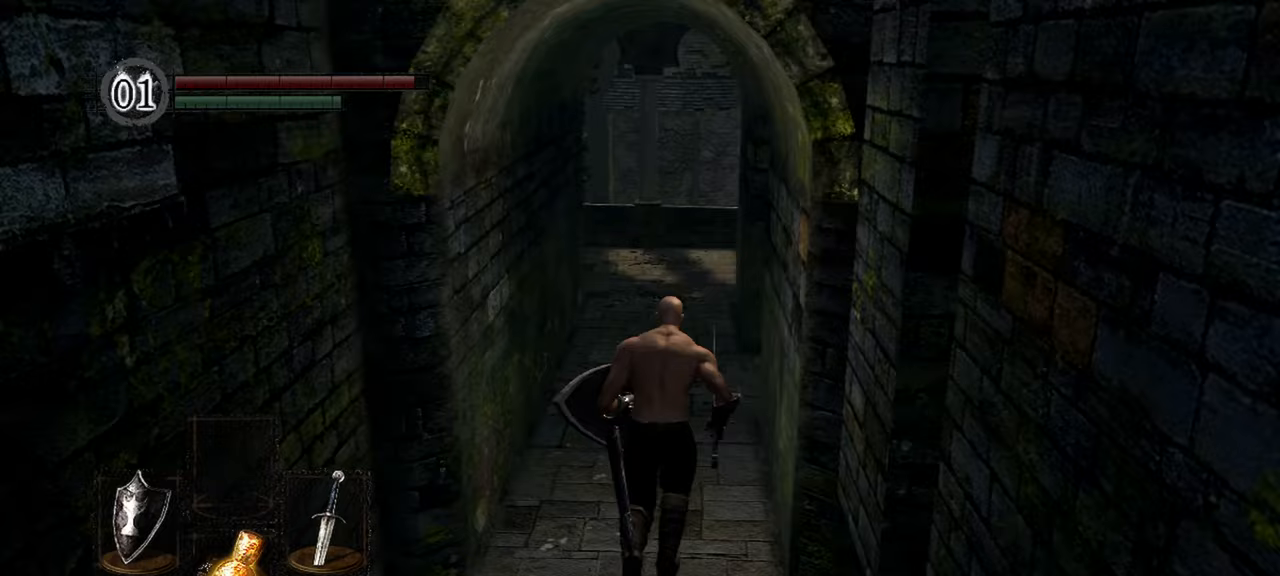
{"dt_ms": 500, "buttons": [], "left_stick": "up", "right_stick": "center", "events": [[83, "right_stick", "center"]]}
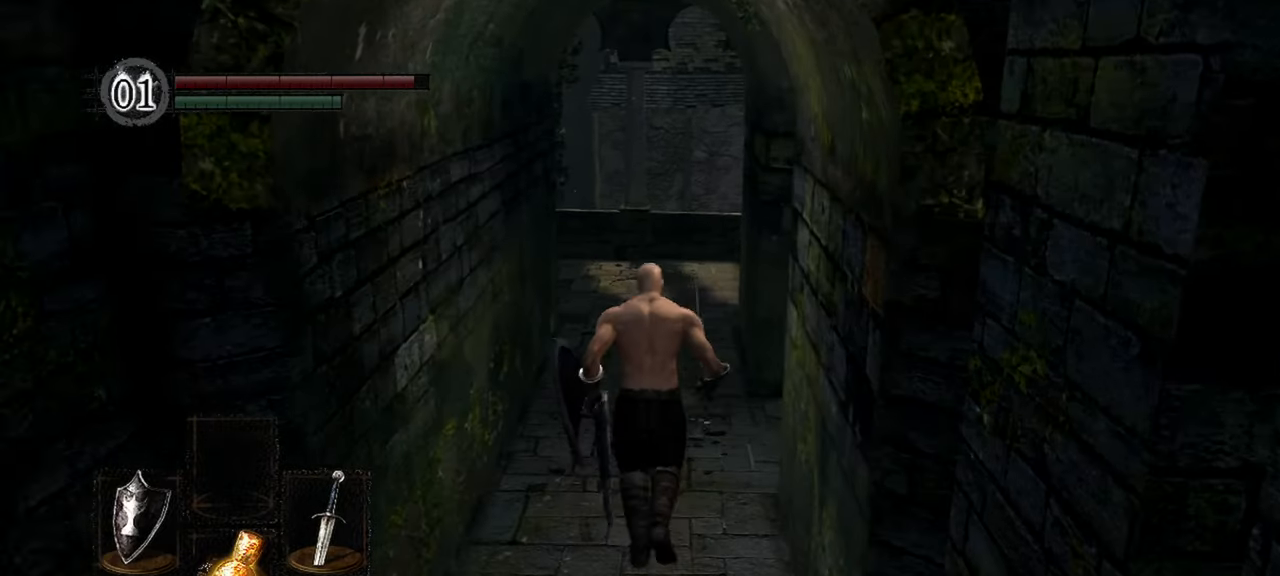
{"dt_ms": 500, "buttons": [], "left_stick": "up", "right_stick": "left", "events": [[167, "right_stick", "left"]]}
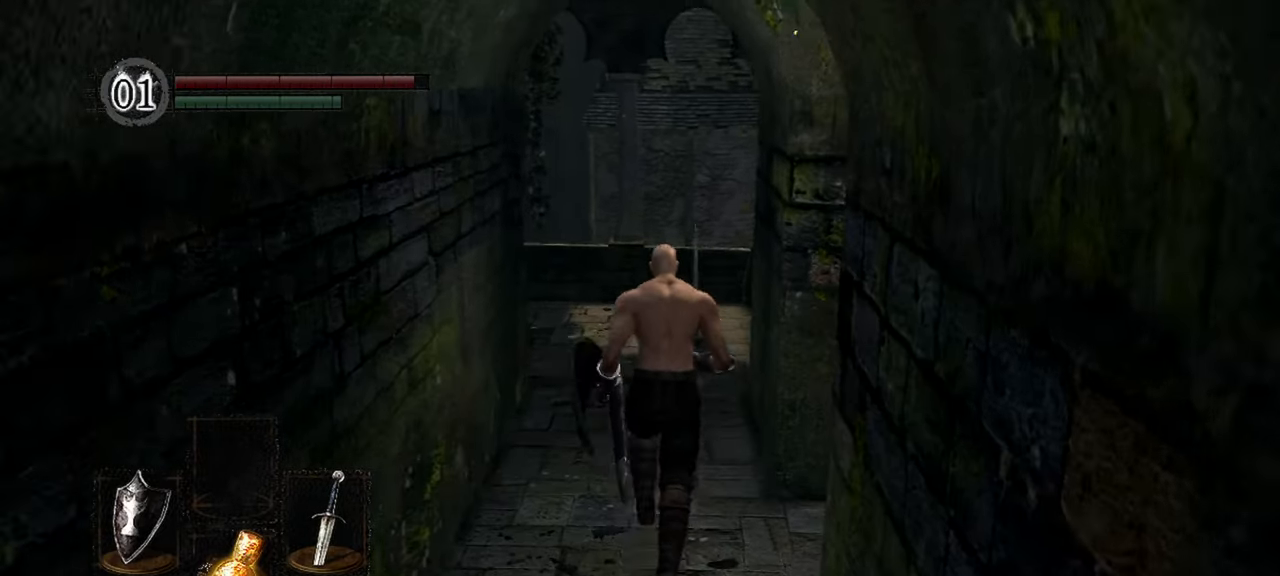
{"dt_ms": 500, "buttons": [], "left_stick": "up", "right_stick": "left", "events": []}
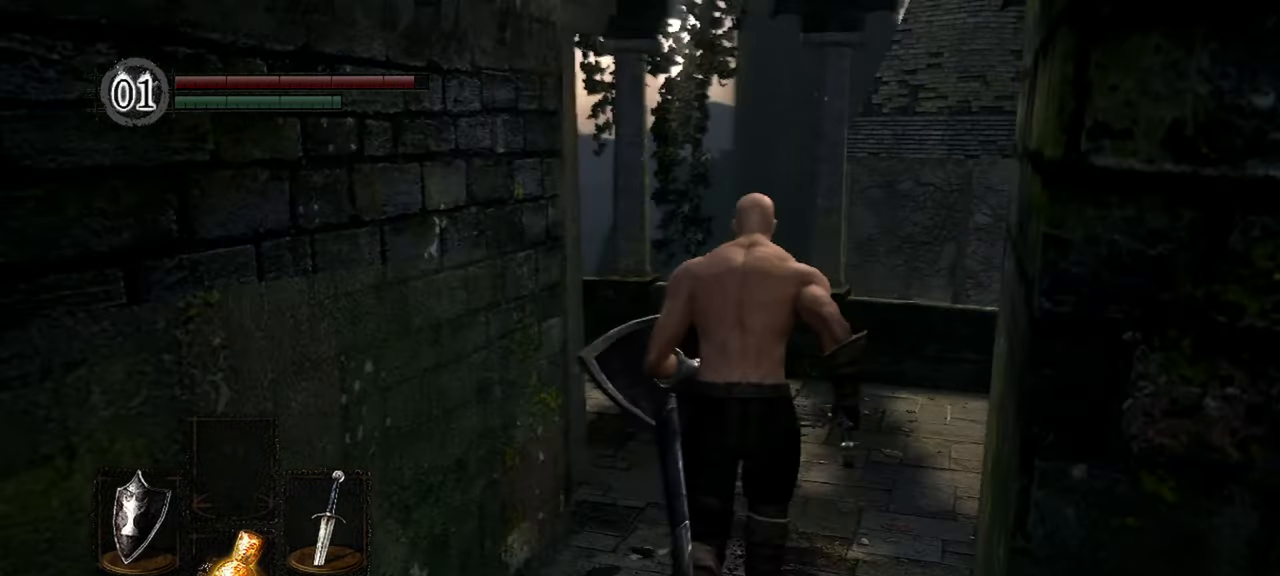
{"dt_ms": 1000, "buttons": [], "left_stick": "up", "right_stick": "left"}
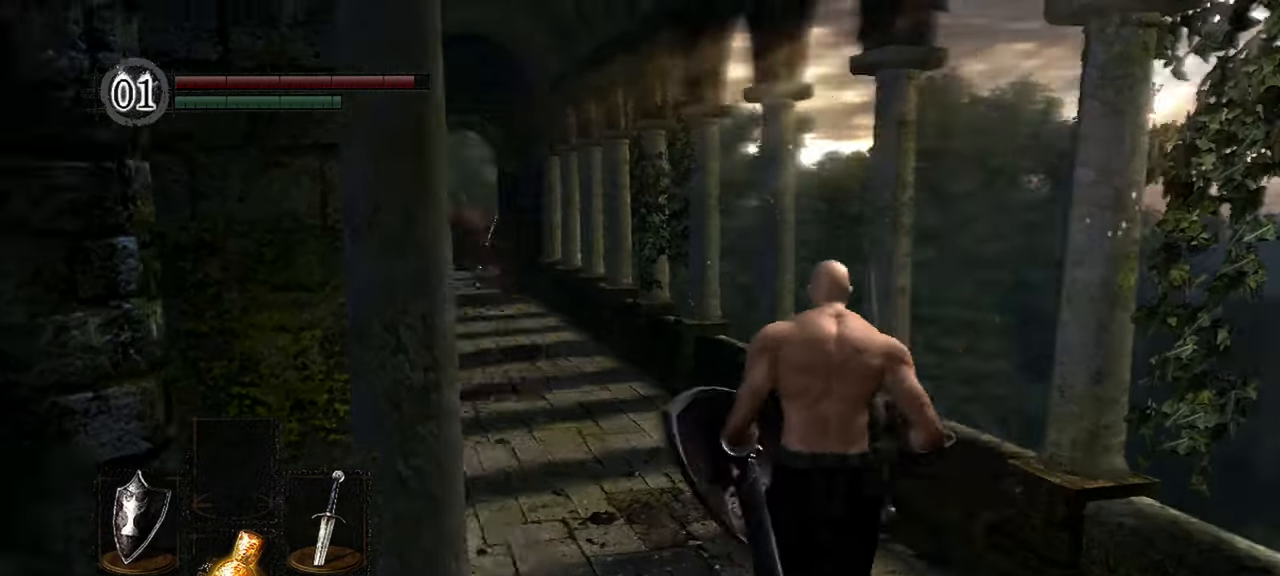
{"dt_ms": 500, "buttons": [], "left_stick": "up", "right_stick": "center", "events": [[217, "right_stick", "center"]]}
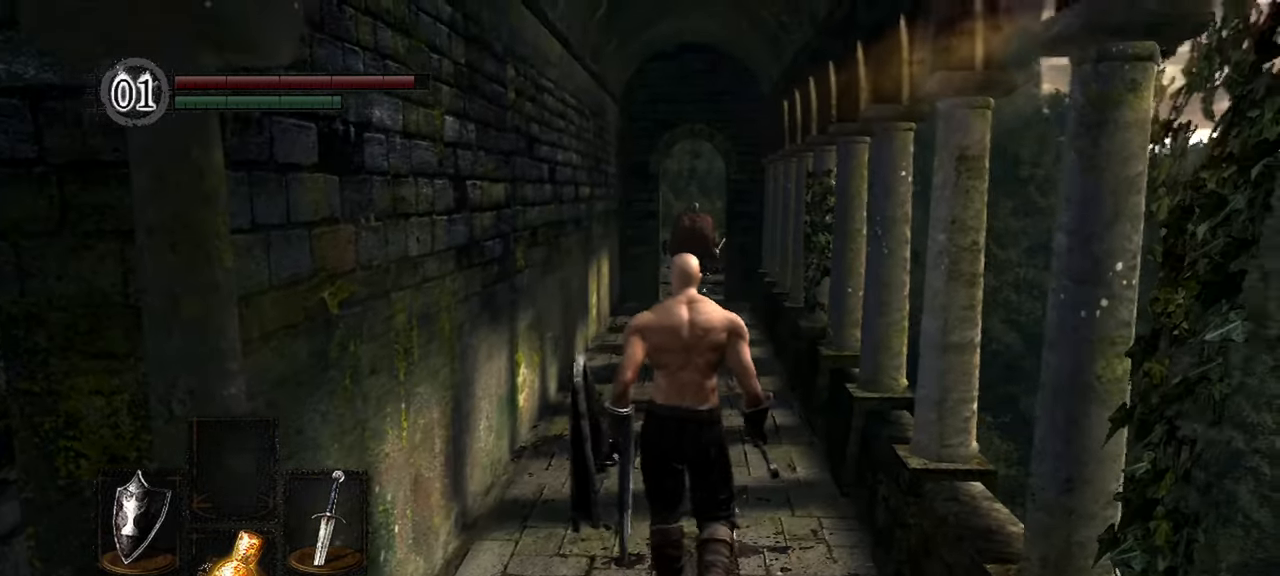
{"dt_ms": 500, "buttons": [], "left_stick": "up", "right_stick": "down", "events": [[33, "right_stick", "down"]]}
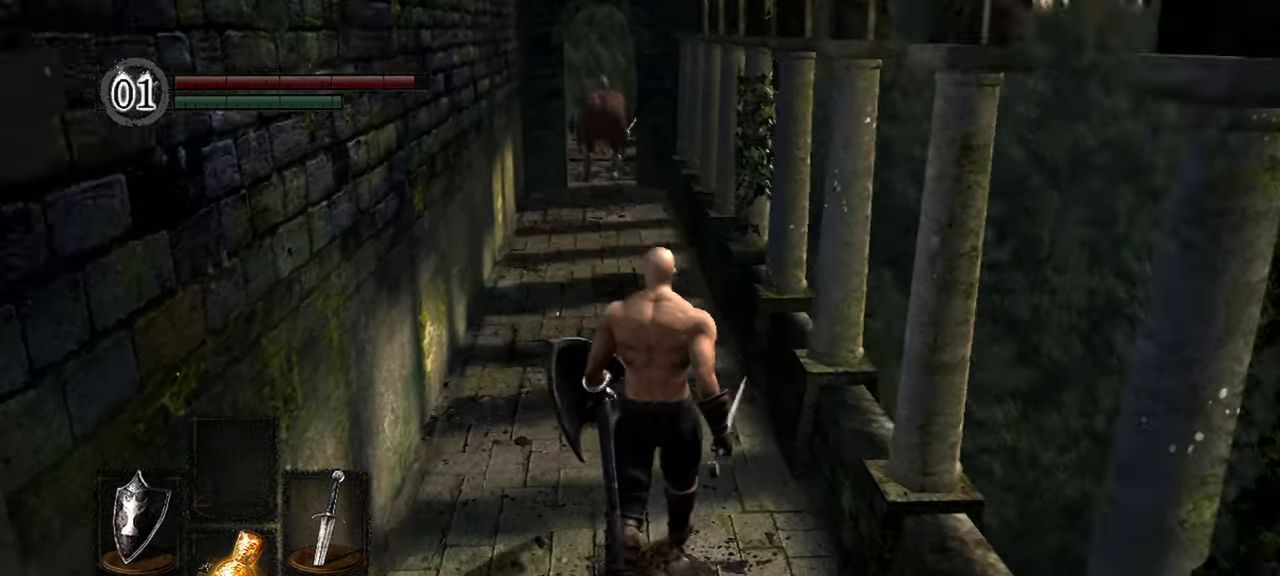
{"dt_ms": 500, "buttons": [], "left_stick": "center", "right_stick": "down", "events": [[483, "left_stick", "center"]]}
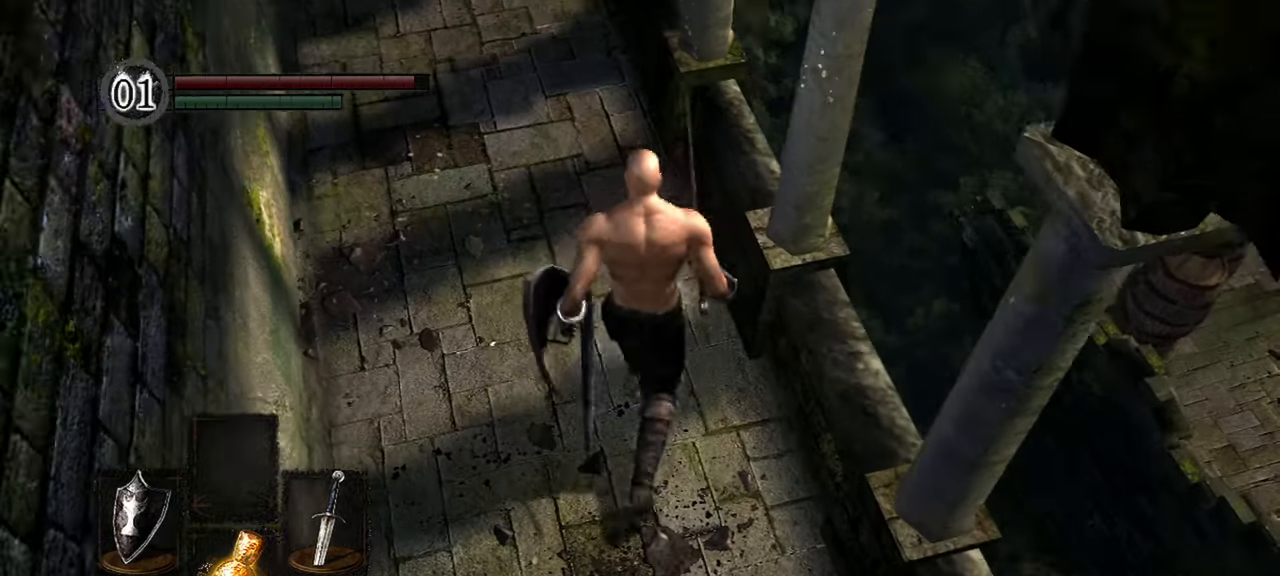
{"dt_ms": 500, "buttons": [], "left_stick": "center", "right_stick": "up-right"}
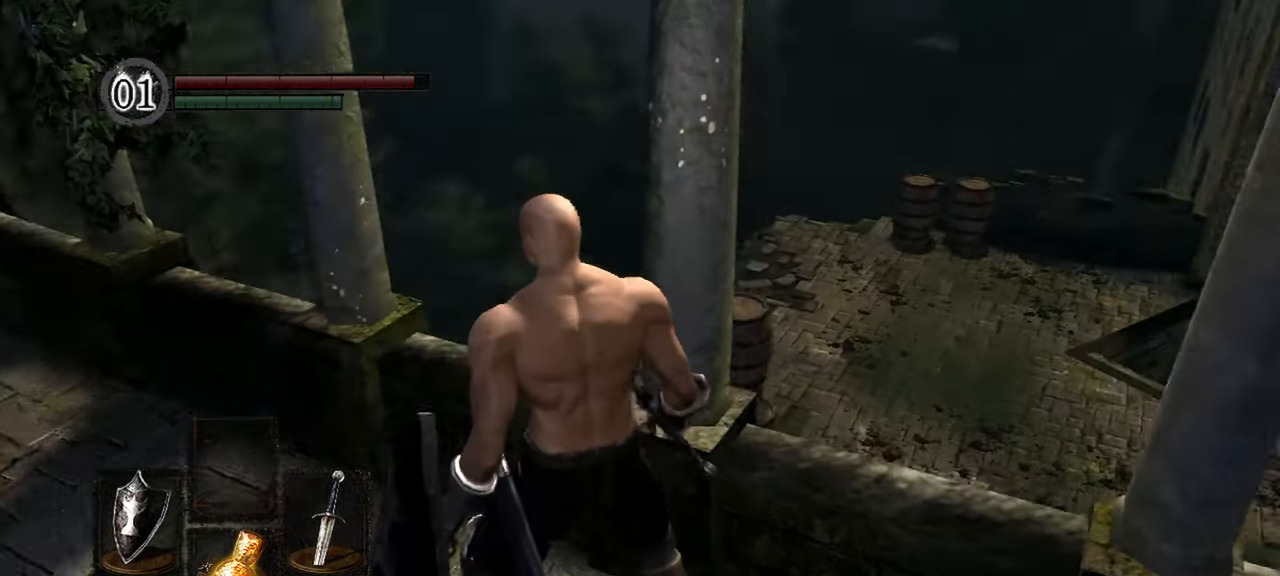
{"dt_ms": 500, "buttons": [], "left_stick": "center", "right_stick": "down-right", "events": [[150, "right_stick", "center"], [300, "right_stick", "down-right"]]}
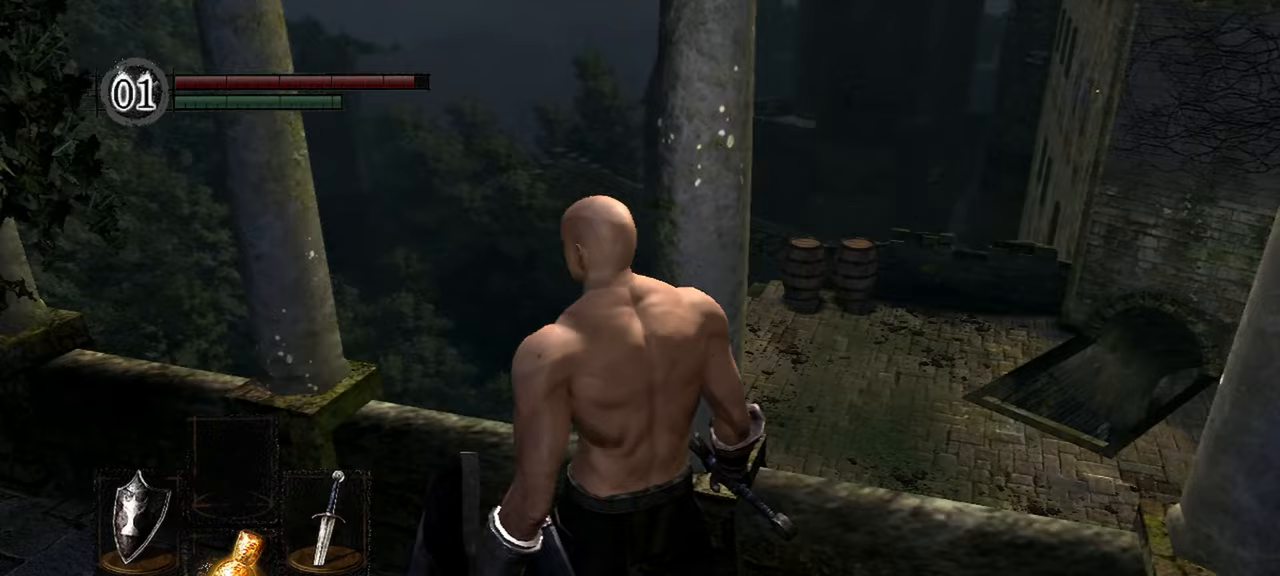
{"dt_ms": 500, "buttons": [], "left_stick": "up", "right_stick": "right", "events": [[317, "left_stick", "up"], [500, "right_stick", "right"]]}
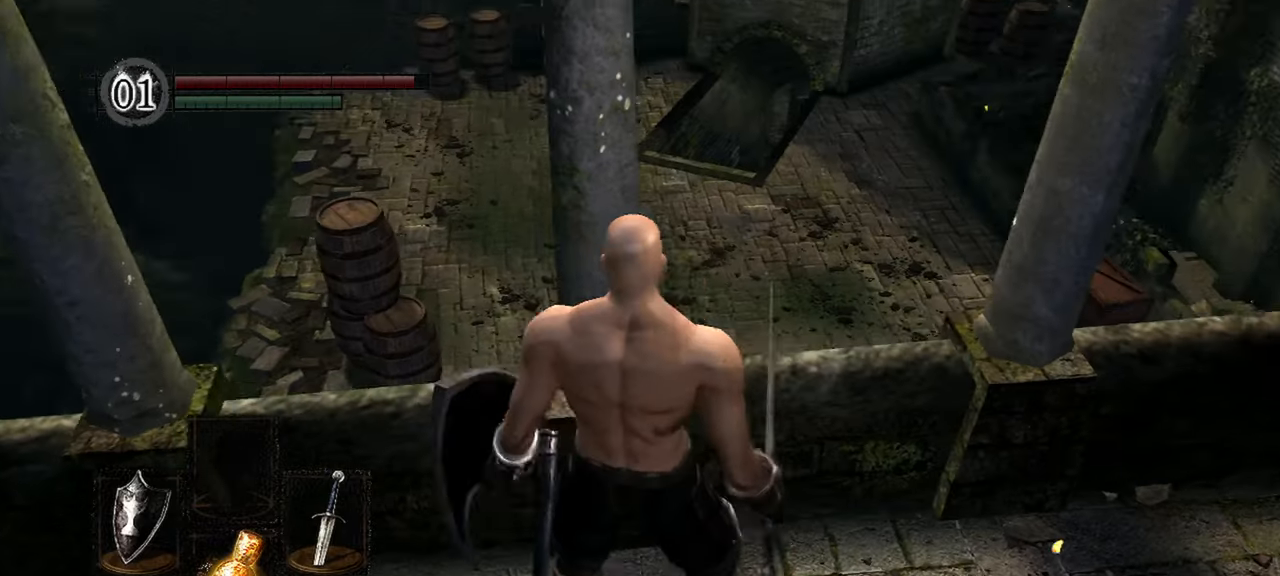
{"dt_ms": 500, "buttons": [], "left_stick": "center", "right_stick": "left", "events": [[17, "left_stick", "center"], [217, "right_stick", "center"], [283, "right_stick", "left"]]}
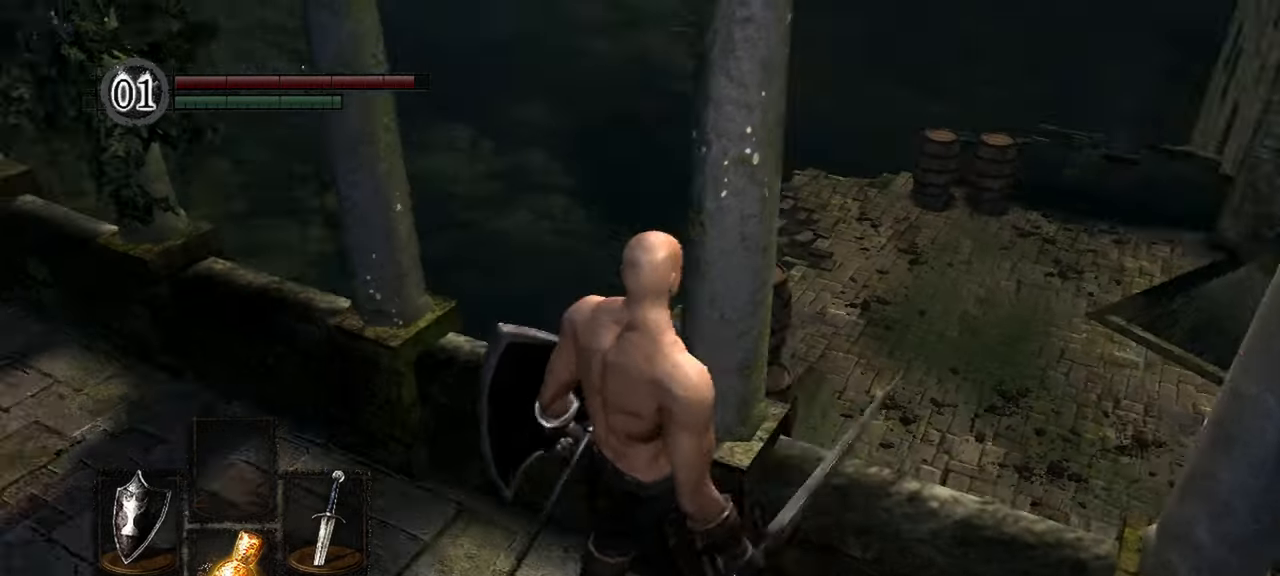
{"dt_ms": 500, "buttons": [], "left_stick": "up-left", "right_stick": "center", "events": [[33, "left_stick", "up-left"], [217, "right_stick", "up-left"], [350, "right_stick", "center"]]}